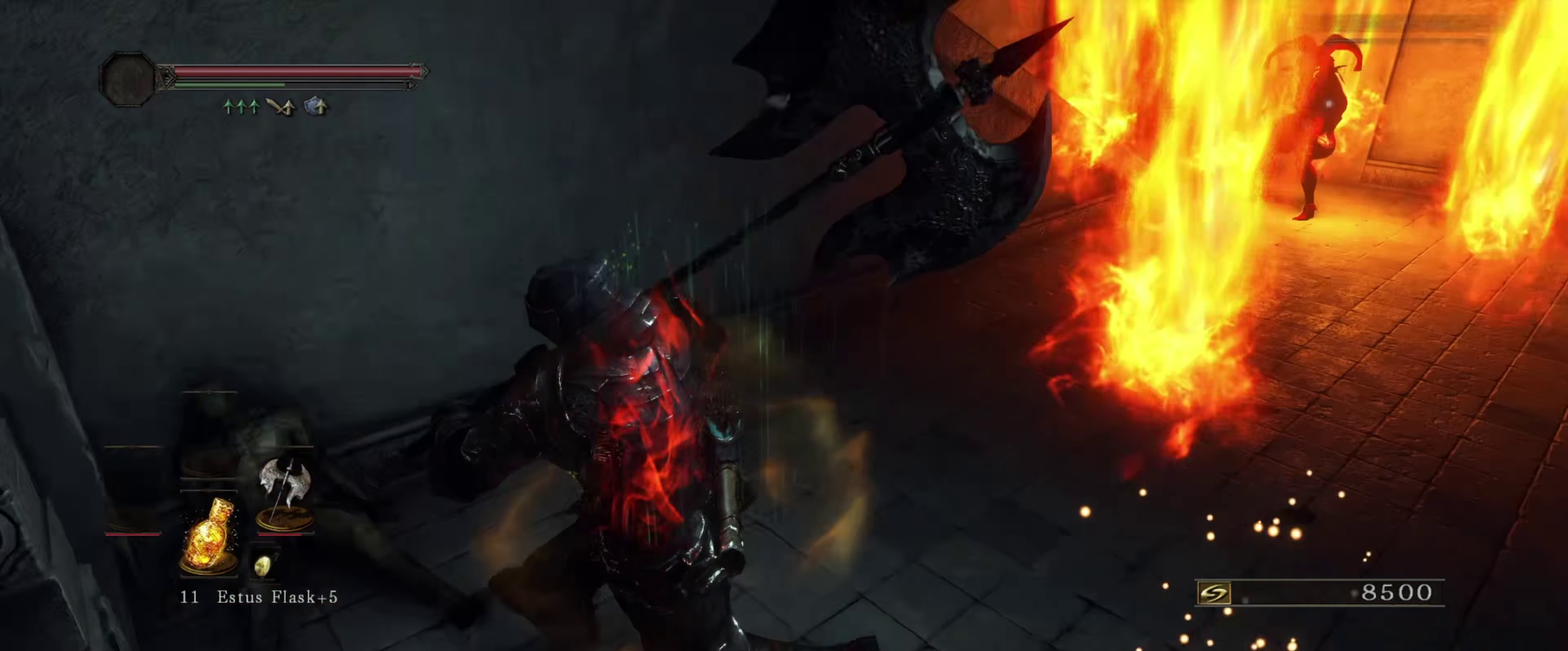
Gameplay with a controller (Xbox layout); each line is a JSON object with the inputs held at the frame after it (dt_ms = milliseconds from this image to that frame). "events" lists button and stick changes between this image and that frame as [ms after this image, input, new state], when the widget could be followed in between. Not read: L3 R1 R3.
{"dt_ms": 500, "buttons": [], "left_stick": "up-left", "right_stick": "left", "events": [[167, "left_stick", "left"], [167, "right_stick", "left"], [450, "left_stick", "up-left"]]}
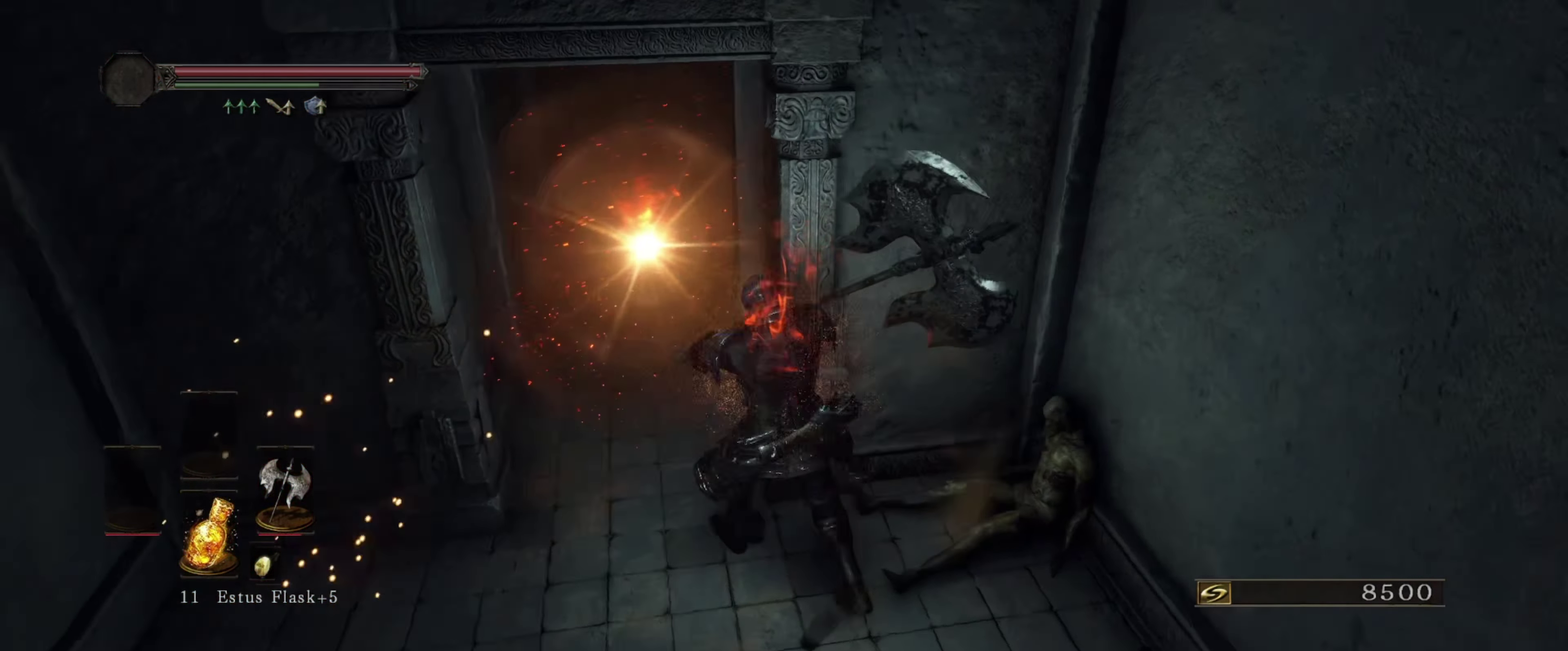
{"dt_ms": 300, "buttons": [], "left_stick": "up-left", "right_stick": "center", "events": [[17, "right_stick", "down-left"], [284, "right_stick", "center"]]}
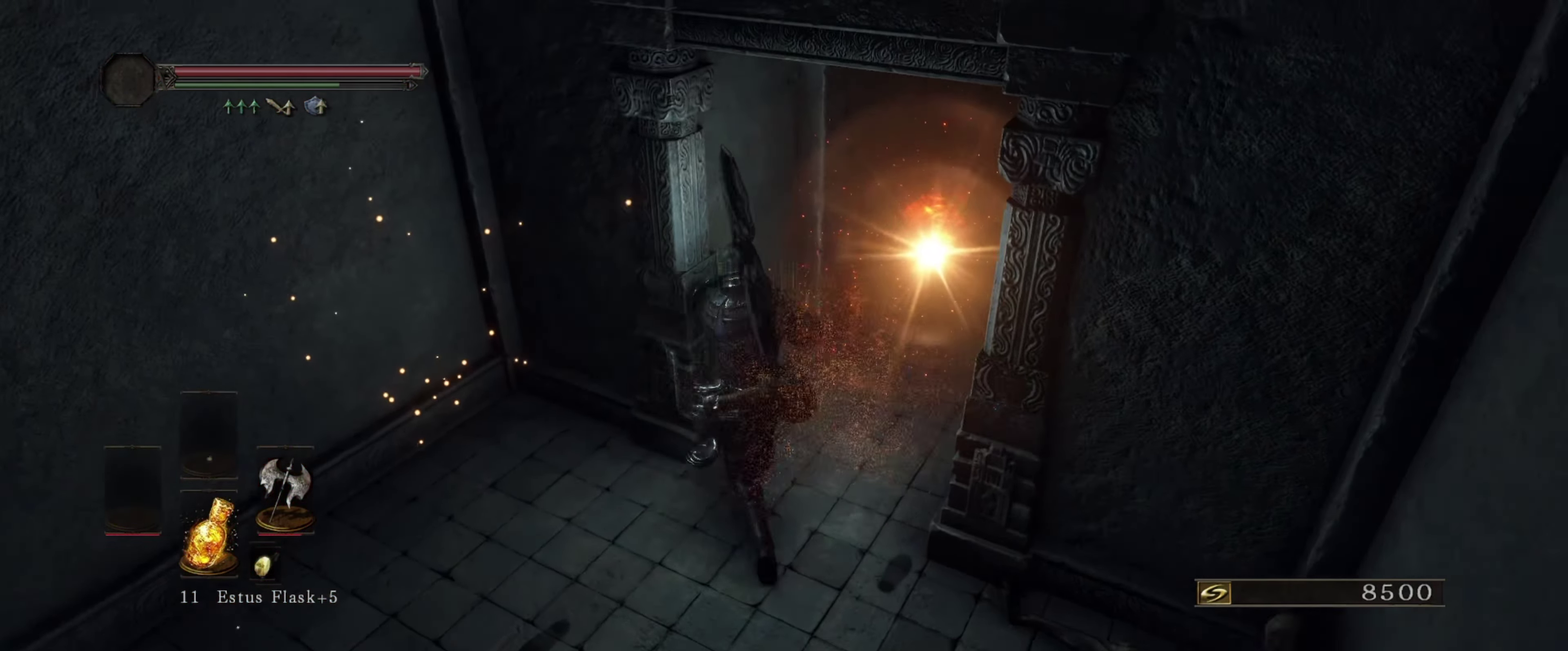
{"dt_ms": 500, "buttons": ["B"], "left_stick": "up", "right_stick": "center", "events": [[17, "left_stick", "up"], [167, "left_stick", "up-right"], [184, "right_stick", "right"], [200, "B", "down"], [384, "left_stick", "up"], [400, "right_stick", "center"]]}
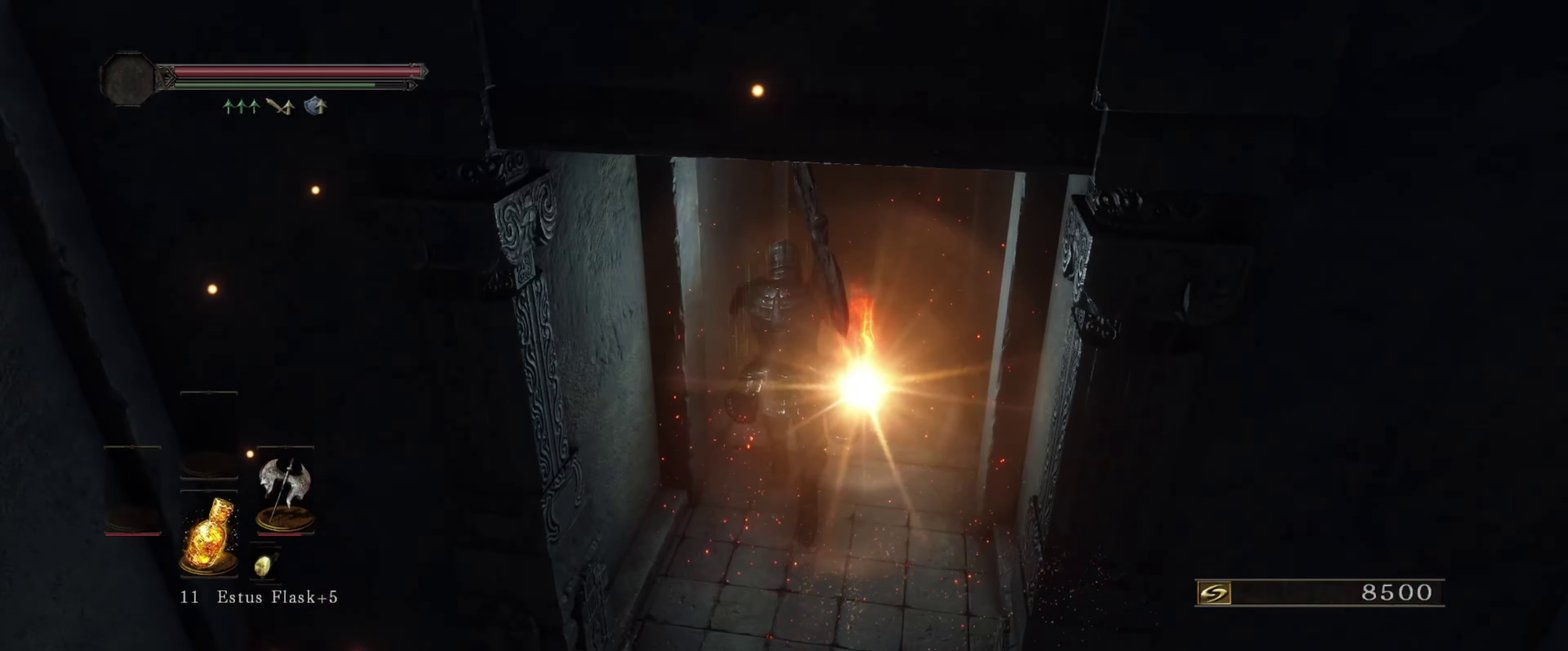
{"dt_ms": 800, "buttons": ["B"], "left_stick": "up-right", "right_stick": "center", "events": [[384, "left_stick", "up-right"], [500, "left_stick", "up"], [784, "left_stick", "up-right"]]}
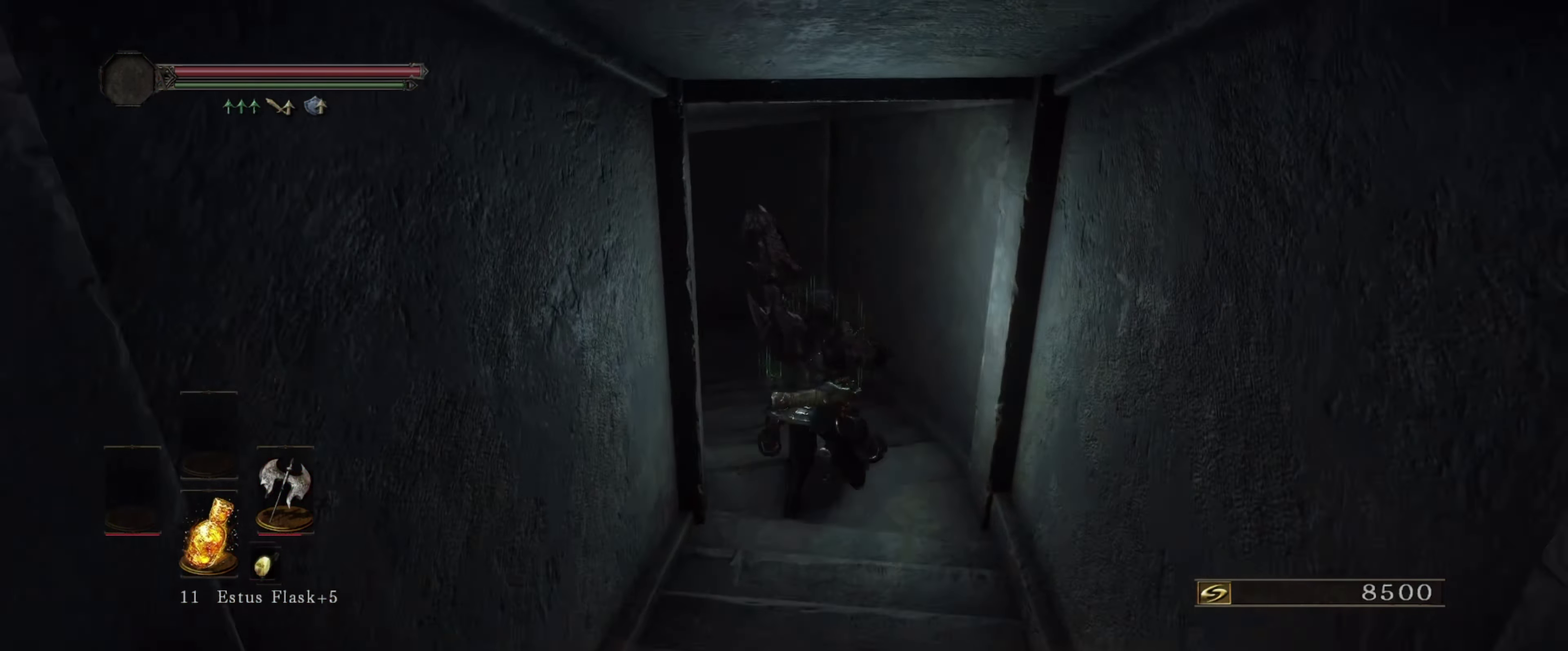
{"dt_ms": 600, "buttons": ["B"], "left_stick": "up-left", "right_stick": "center", "events": [[134, "left_stick", "up"], [367, "right_stick", "left"], [384, "left_stick", "up-left"], [550, "right_stick", "center"]]}
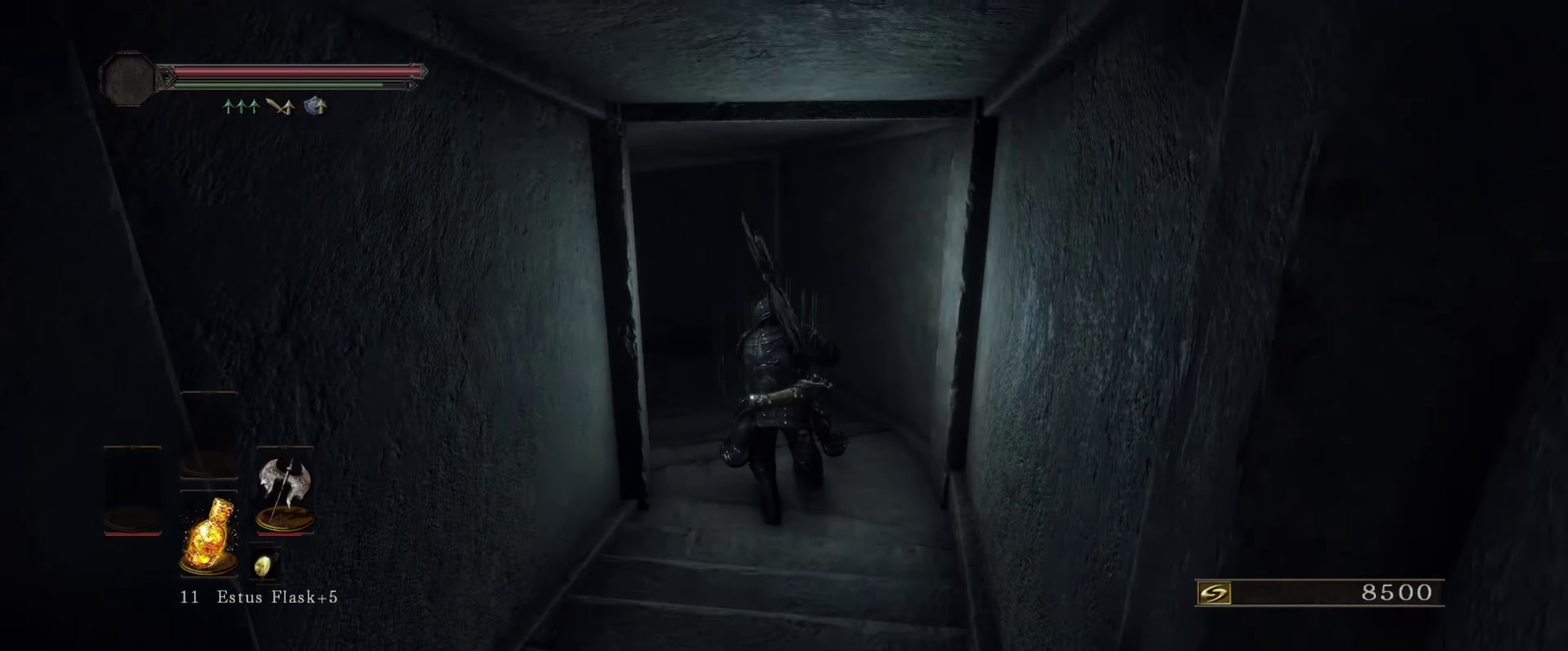
{"dt_ms": 500, "buttons": ["B"], "left_stick": "up-left", "right_stick": "down-left", "events": [[50, "left_stick", "up"], [367, "left_stick", "up-left"], [434, "right_stick", "down-left"]]}
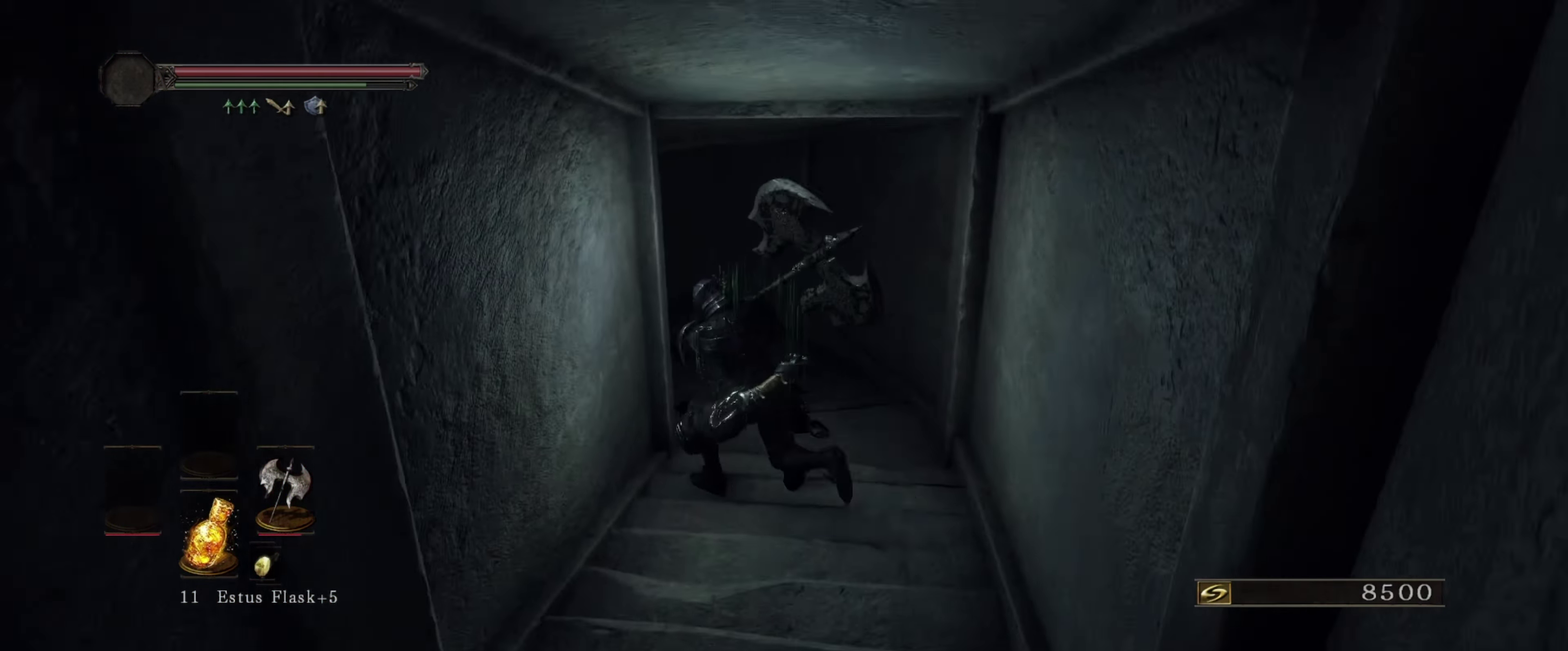
{"dt_ms": 300, "buttons": ["B"], "left_stick": "up", "right_stick": "center", "events": [[116, "right_stick", "center"], [183, "left_stick", "up"]]}
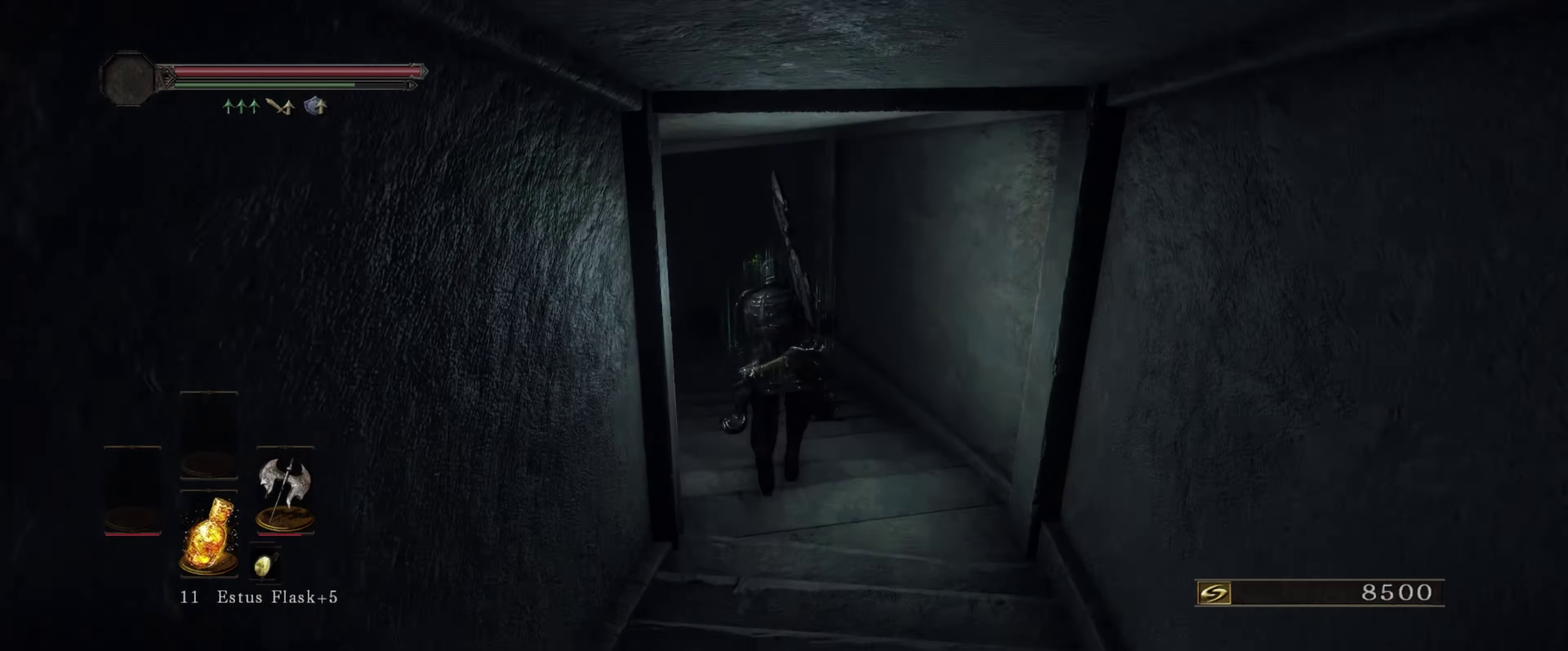
{"dt_ms": 400, "buttons": ["B"], "left_stick": "up-left", "right_stick": "center", "events": [[316, "left_stick", "up-left"]]}
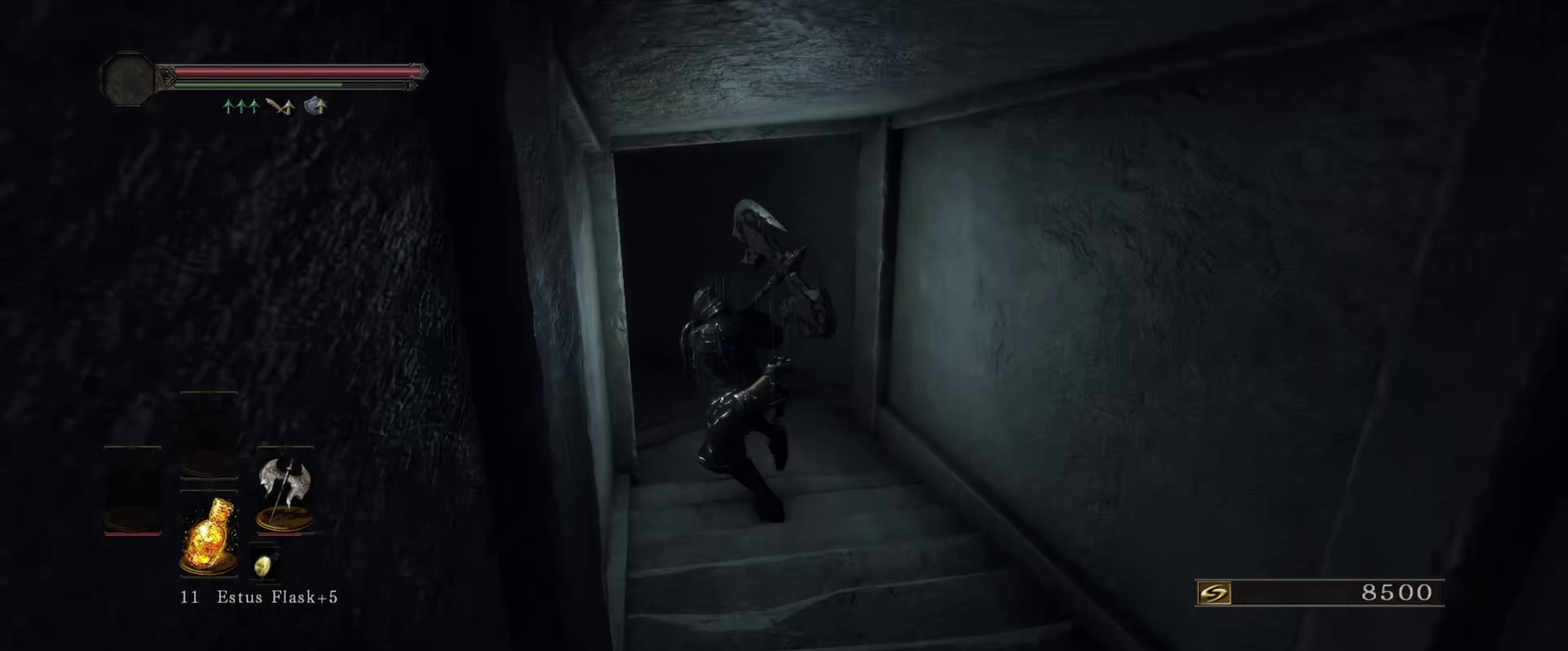
{"dt_ms": 700, "buttons": ["B"], "left_stick": "up-left", "right_stick": "center", "events": [[250, "left_stick", "up"], [583, "left_stick", "up-left"]]}
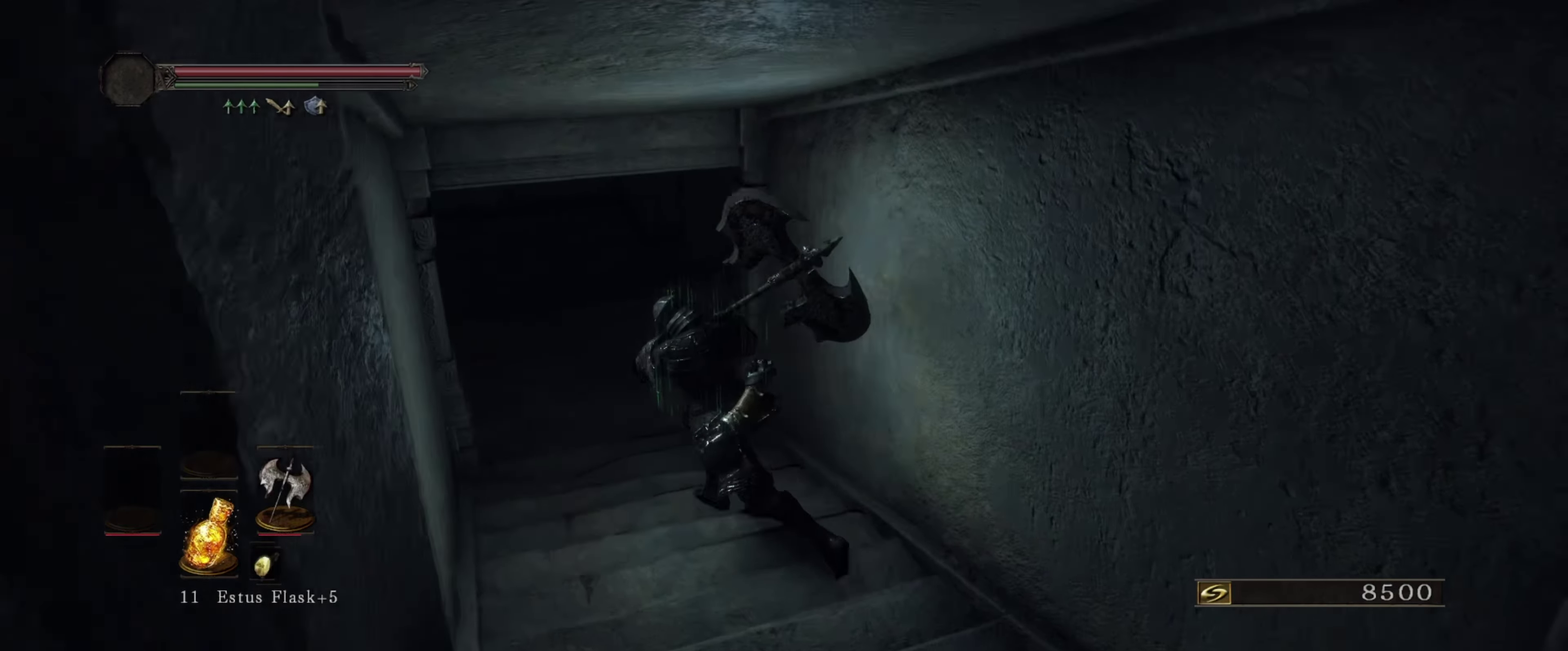
{"dt_ms": 400, "buttons": ["B"], "left_stick": "up", "right_stick": "center", "events": [[250, "left_stick", "up"]]}
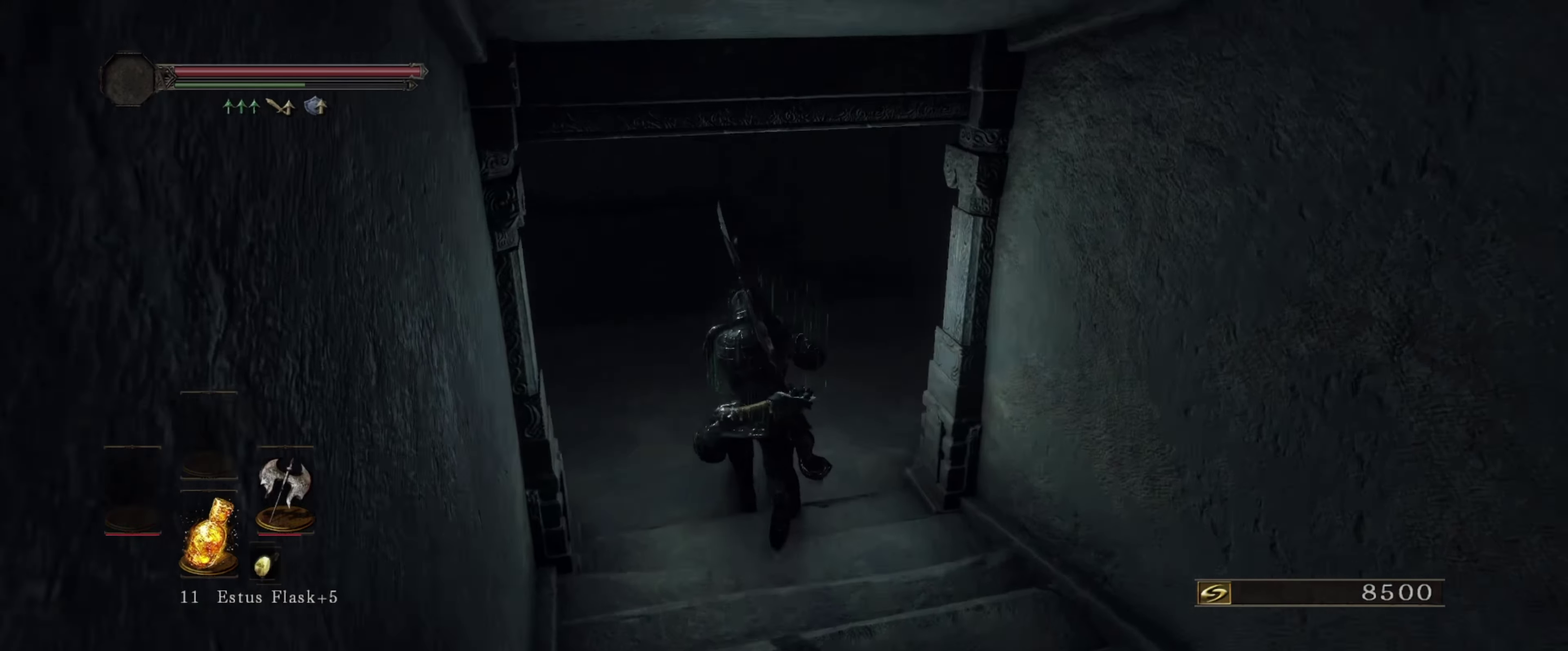
{"dt_ms": 400, "buttons": [], "left_stick": "up-left", "right_stick": "right", "events": [[83, "B", "up"], [83, "right_stick", "right"], [400, "left_stick", "up-left"]]}
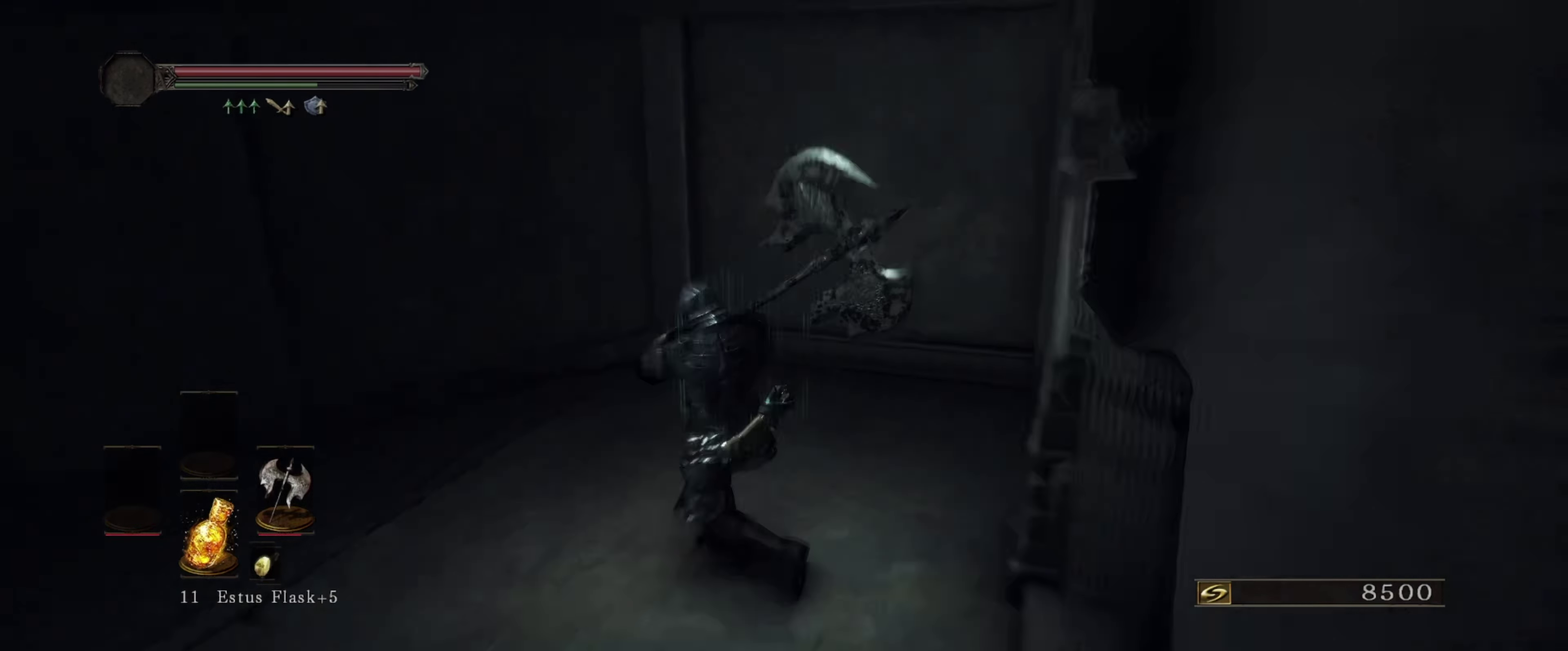
{"dt_ms": 500, "buttons": [], "left_stick": "up", "right_stick": "right", "events": [[400, "left_stick", "up"]]}
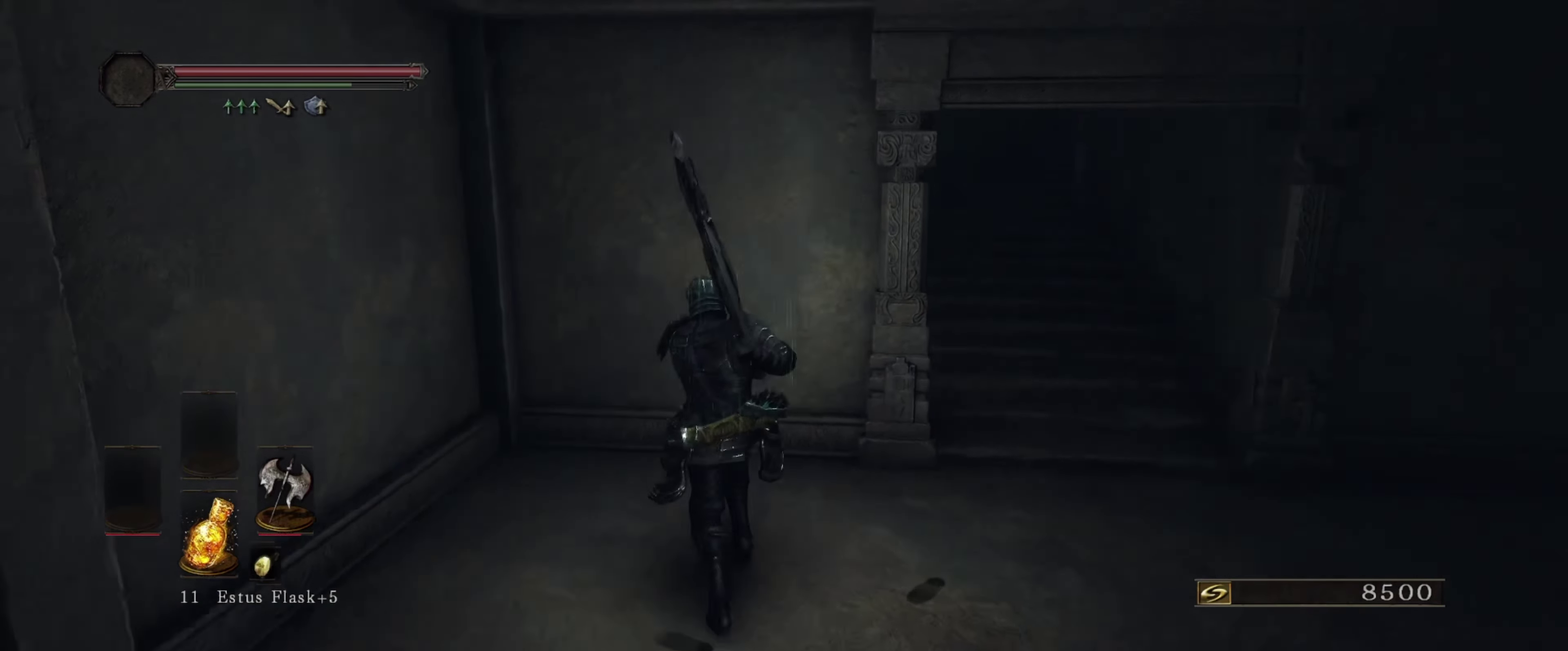
{"dt_ms": 700, "buttons": [], "left_stick": "center", "right_stick": "right", "events": [[150, "right_stick", "center"], [200, "left_stick", "center"], [516, "left_stick", "up-right"], [550, "right_stick", "right"], [616, "left_stick", "center"]]}
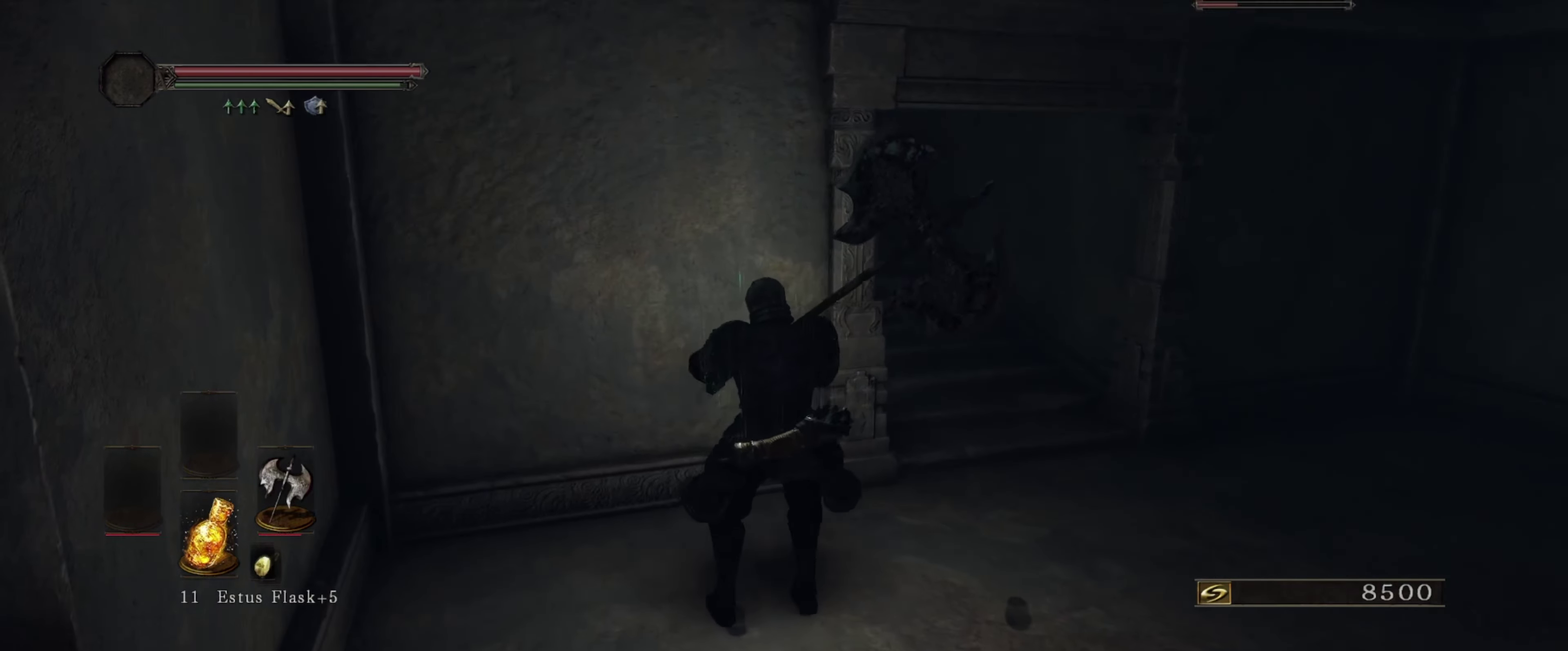
{"dt_ms": 400, "buttons": [], "left_stick": "center", "right_stick": "center", "events": [[66, "right_stick", "center"], [250, "left_stick", "up-right"], [316, "left_stick", "center"]]}
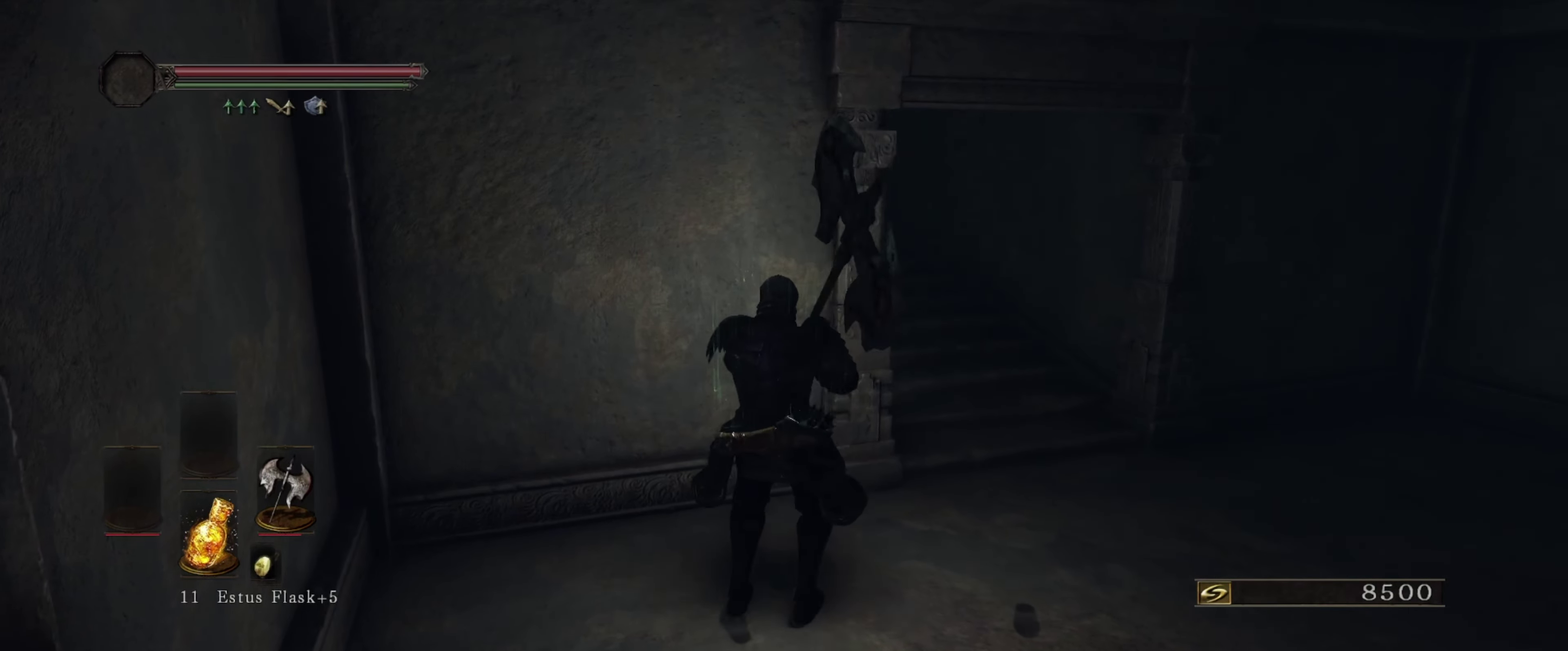
{"dt_ms": 700, "buttons": [], "left_stick": "center", "right_stick": "center", "events": [[366, "left_stick", "up-right"], [416, "left_stick", "center"], [433, "right_stick", "up-right"], [683, "right_stick", "center"]]}
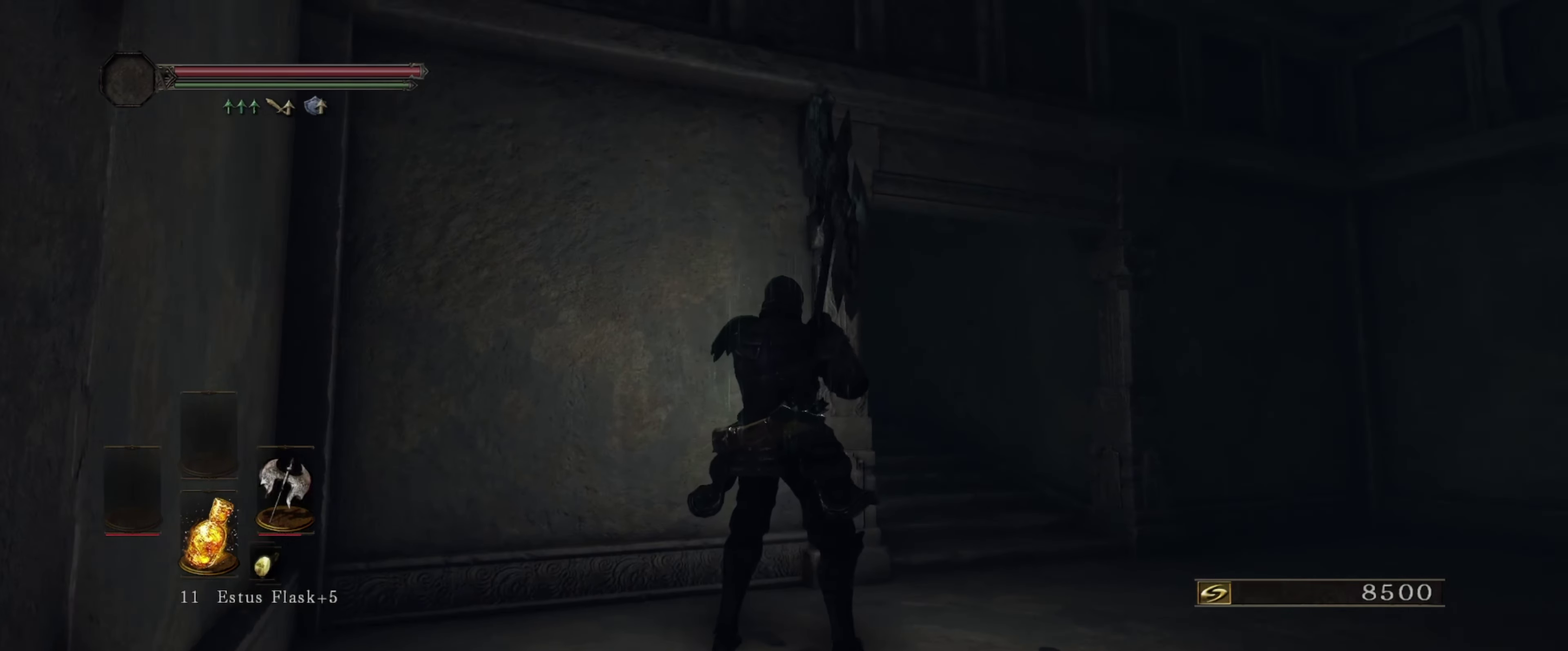
{"dt_ms": 400, "buttons": [], "left_stick": "center", "right_stick": "down-left", "events": [[183, "left_stick", "up-right"], [233, "left_stick", "center"], [316, "right_stick", "down-left"]]}
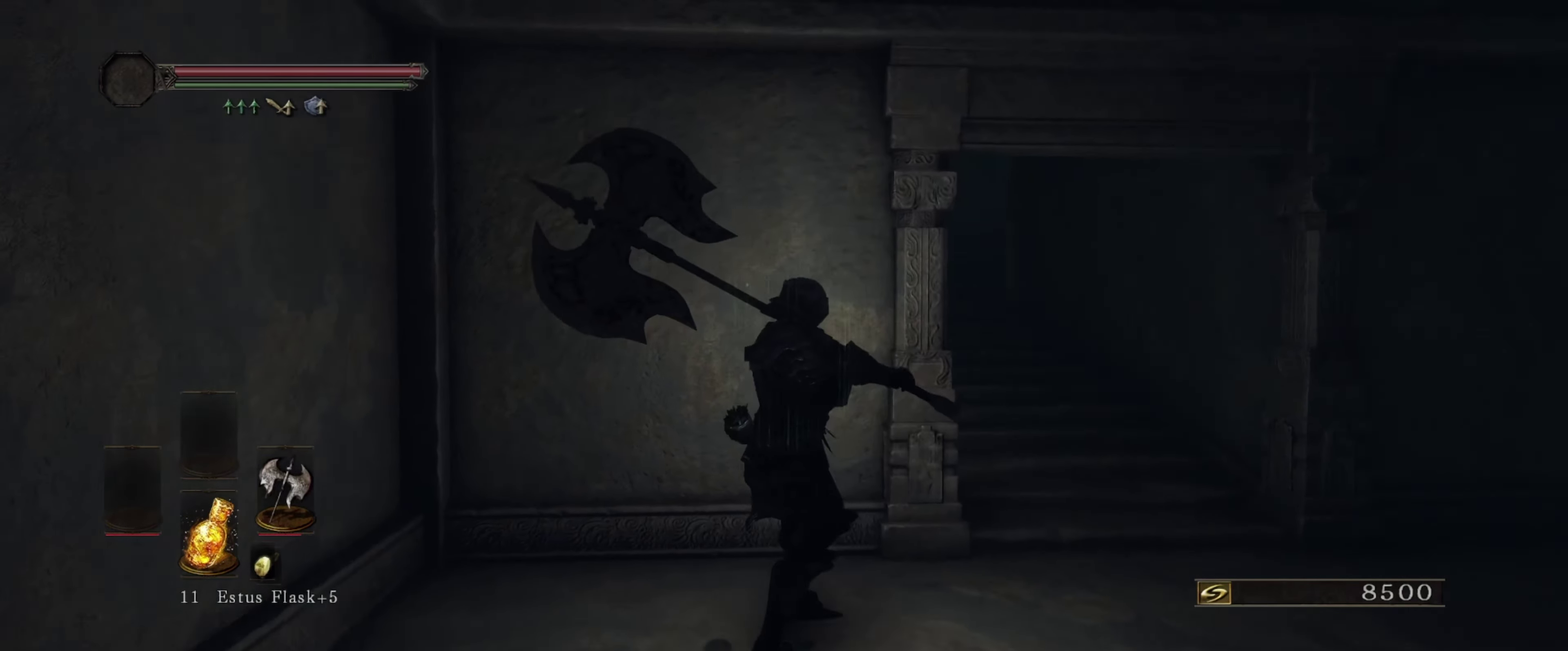
{"dt_ms": 500, "buttons": [], "left_stick": "center", "right_stick": "left", "events": [[100, "right_stick", "left"], [150, "right_stick", "up-left"], [250, "right_stick", "center"], [500, "right_stick", "left"]]}
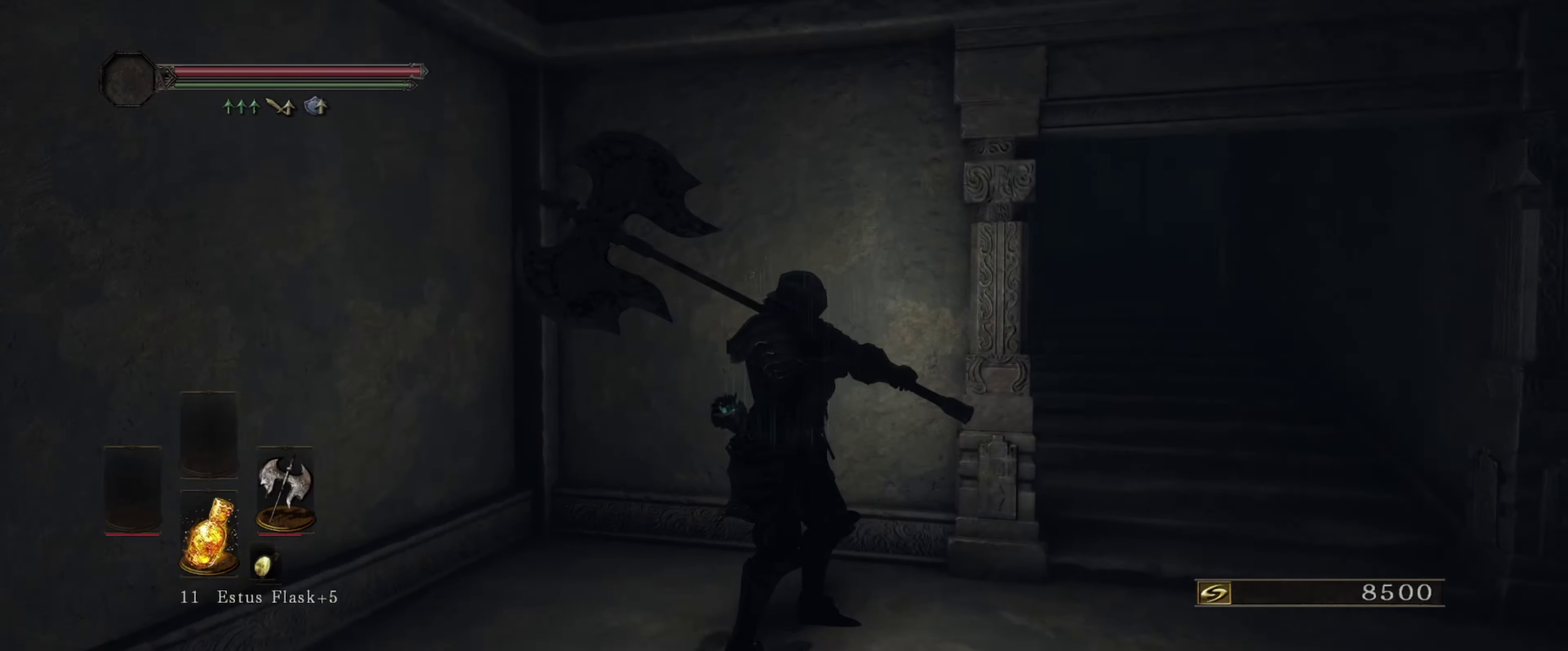
{"dt_ms": 400, "buttons": [], "left_stick": "center", "right_stick": "center", "events": [[150, "right_stick", "up-left"], [217, "right_stick", "center"]]}
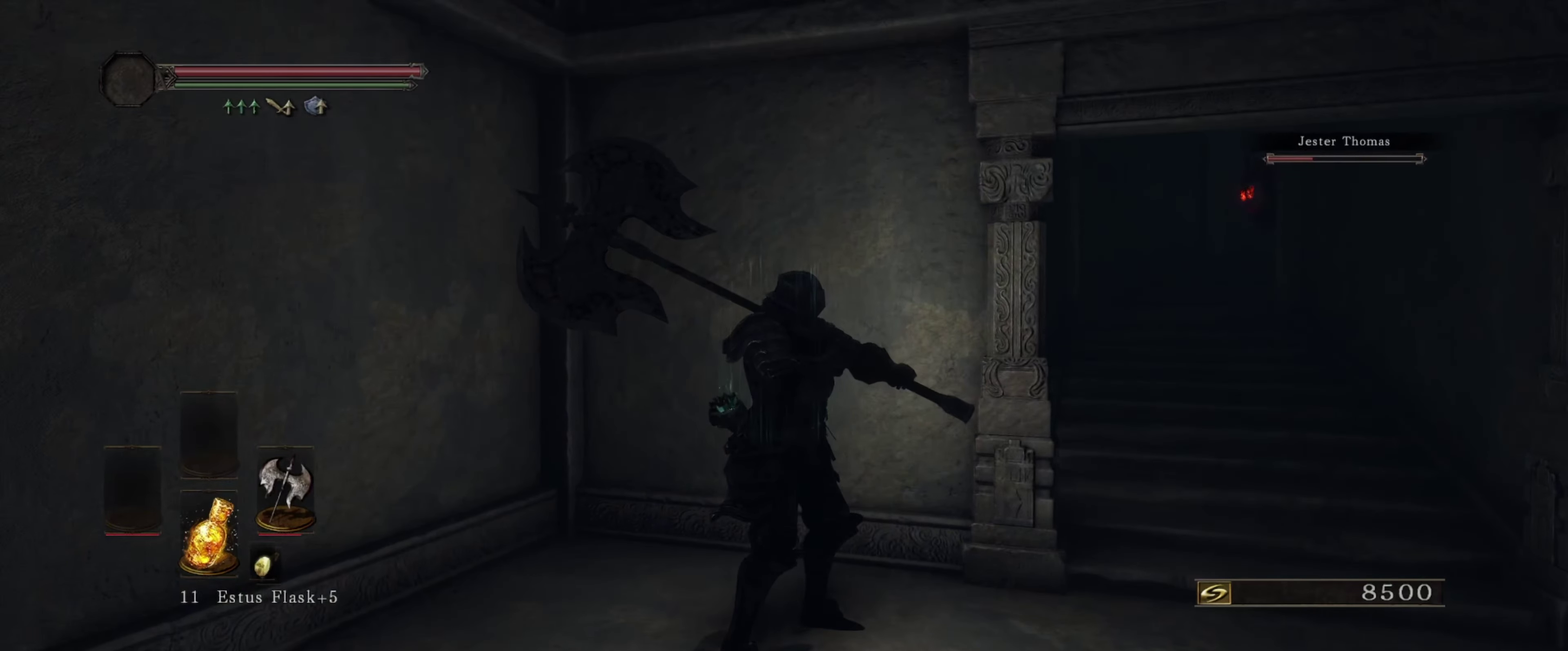
{"dt_ms": 400, "buttons": [], "left_stick": "center", "right_stick": "right", "events": [[333, "right_stick", "right"]]}
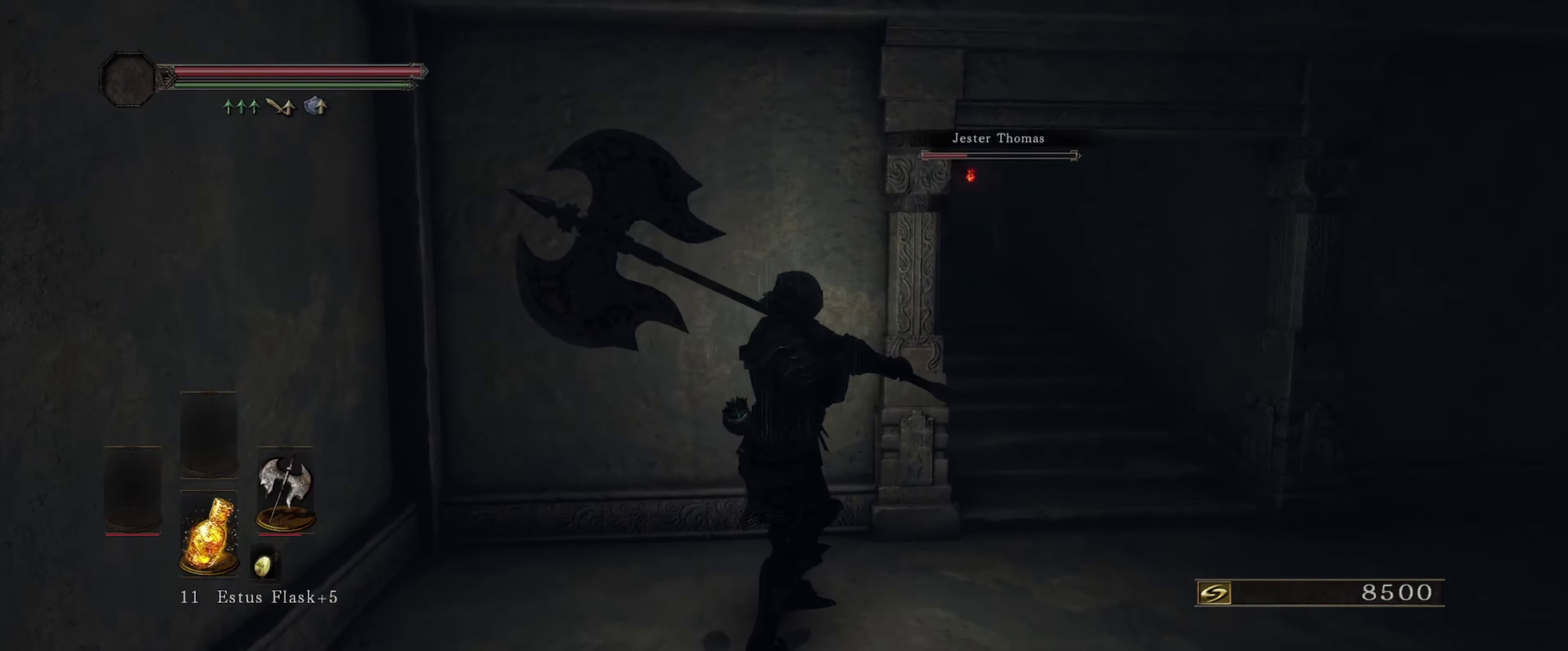
{"dt_ms": 600, "buttons": [], "left_stick": "center", "right_stick": "center", "events": [[17, "right_stick", "down-right"], [150, "right_stick", "center"], [350, "right_stick", "down-right"], [550, "right_stick", "center"]]}
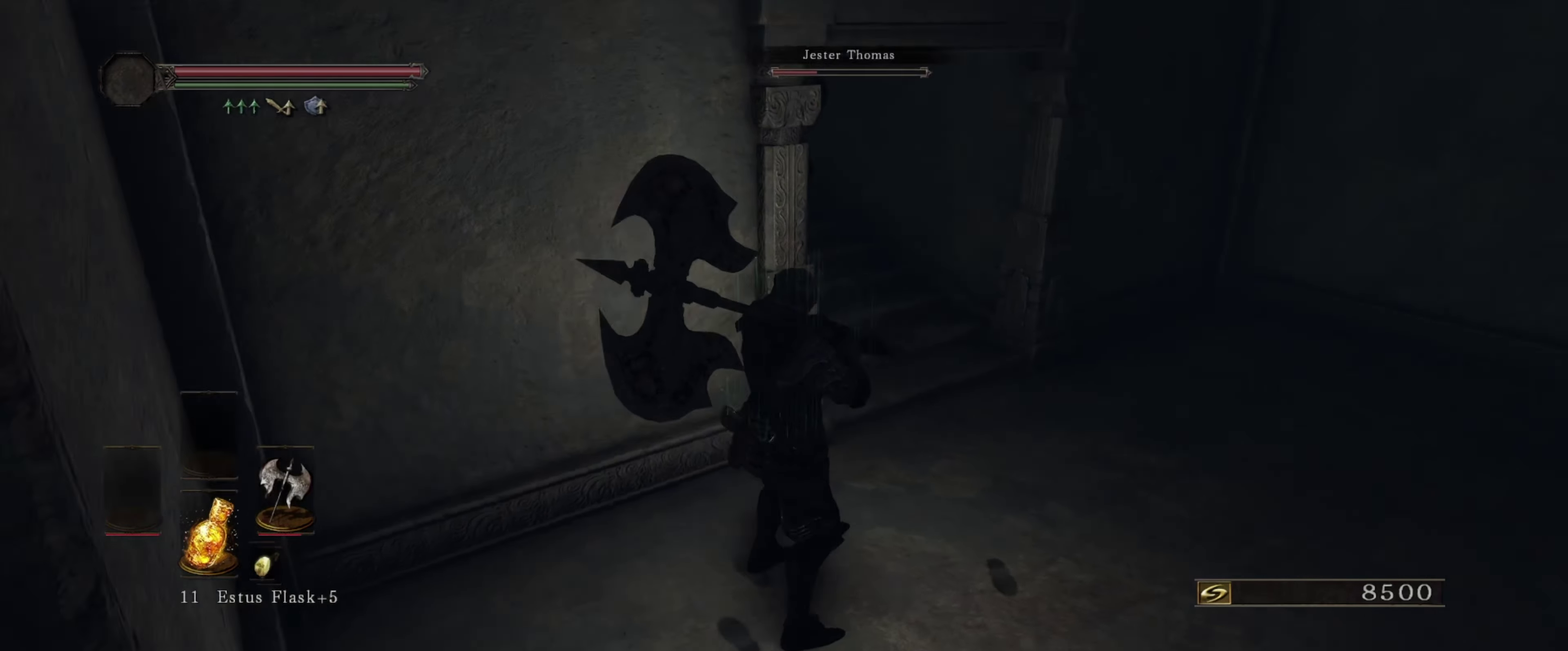
{"dt_ms": 500, "buttons": [], "left_stick": "center", "right_stick": "center", "events": []}
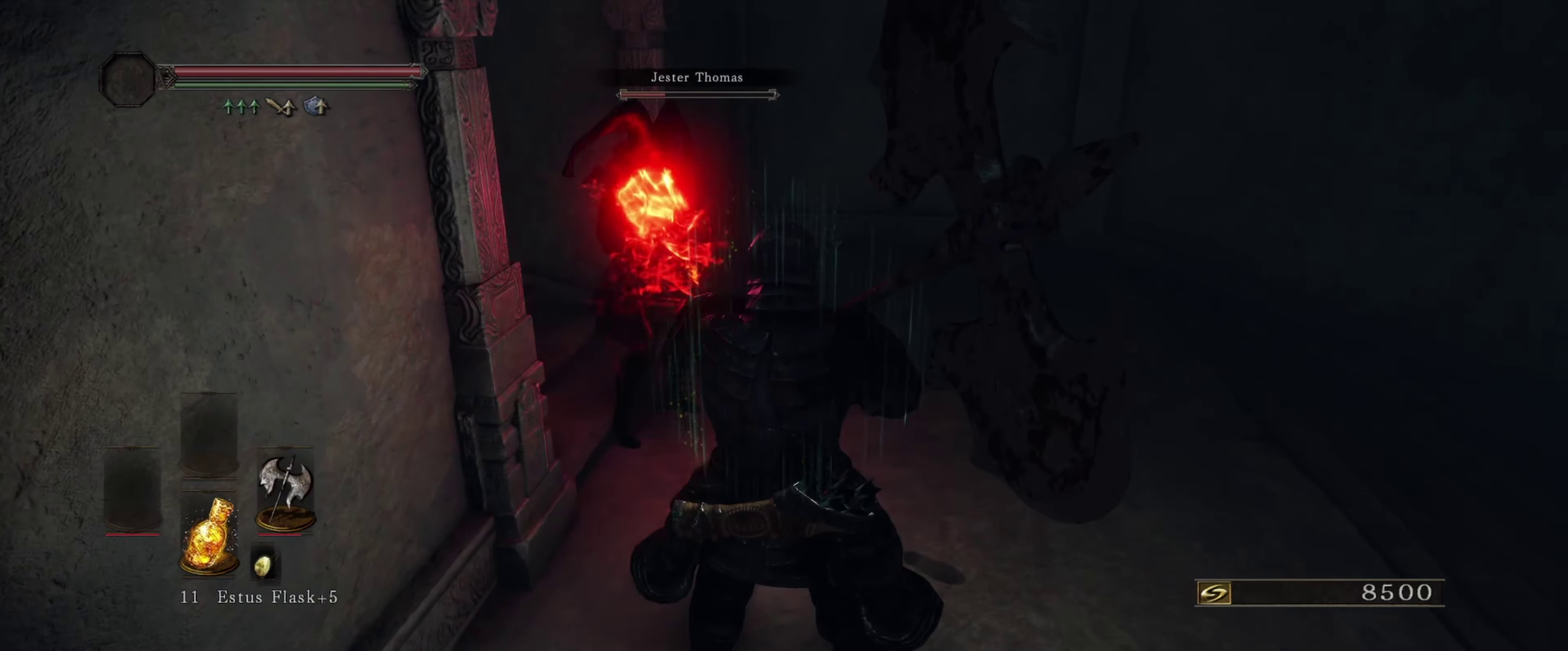
{"dt_ms": 700, "buttons": [], "left_stick": "up-left", "right_stick": "center", "events": [[617, "left_stick", "up-left"]]}
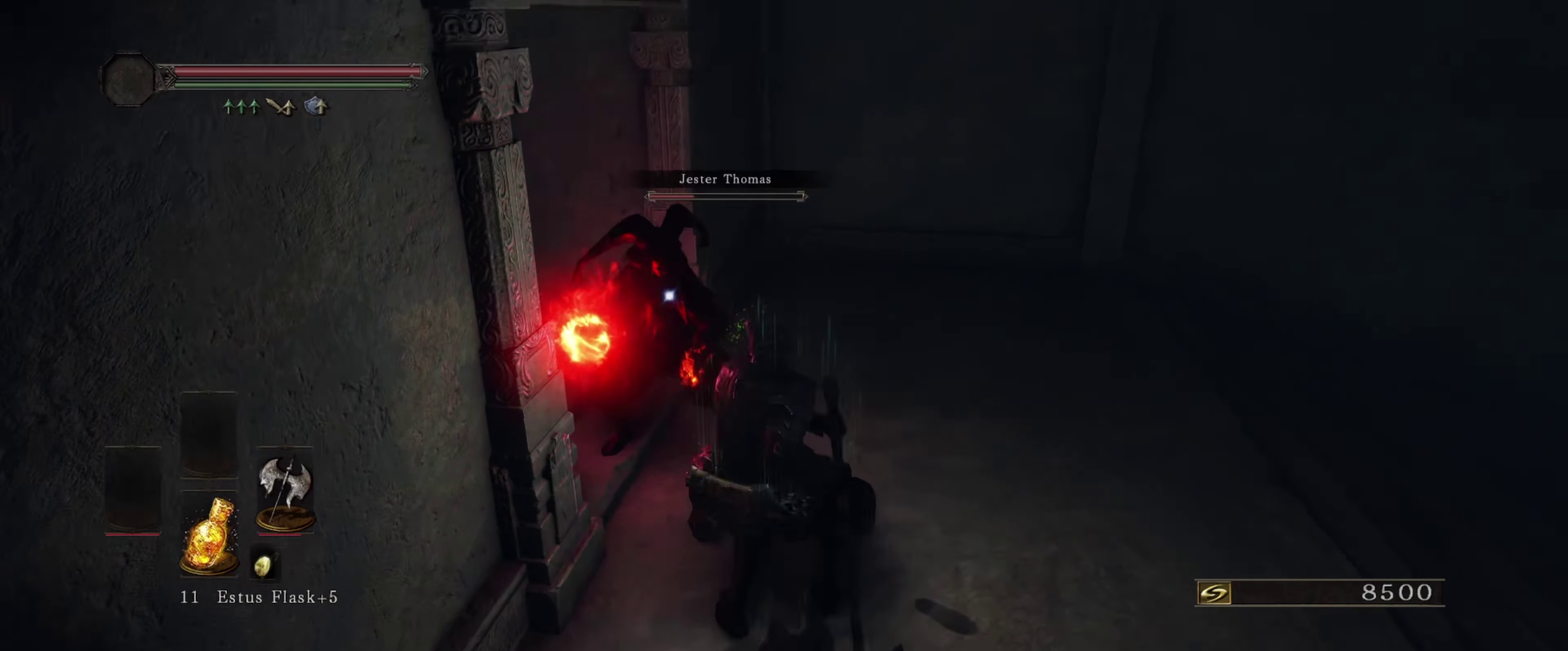
{"dt_ms": 300, "buttons": [], "left_stick": "center", "right_stick": "center", "events": [[167, "left_stick", "center"]]}
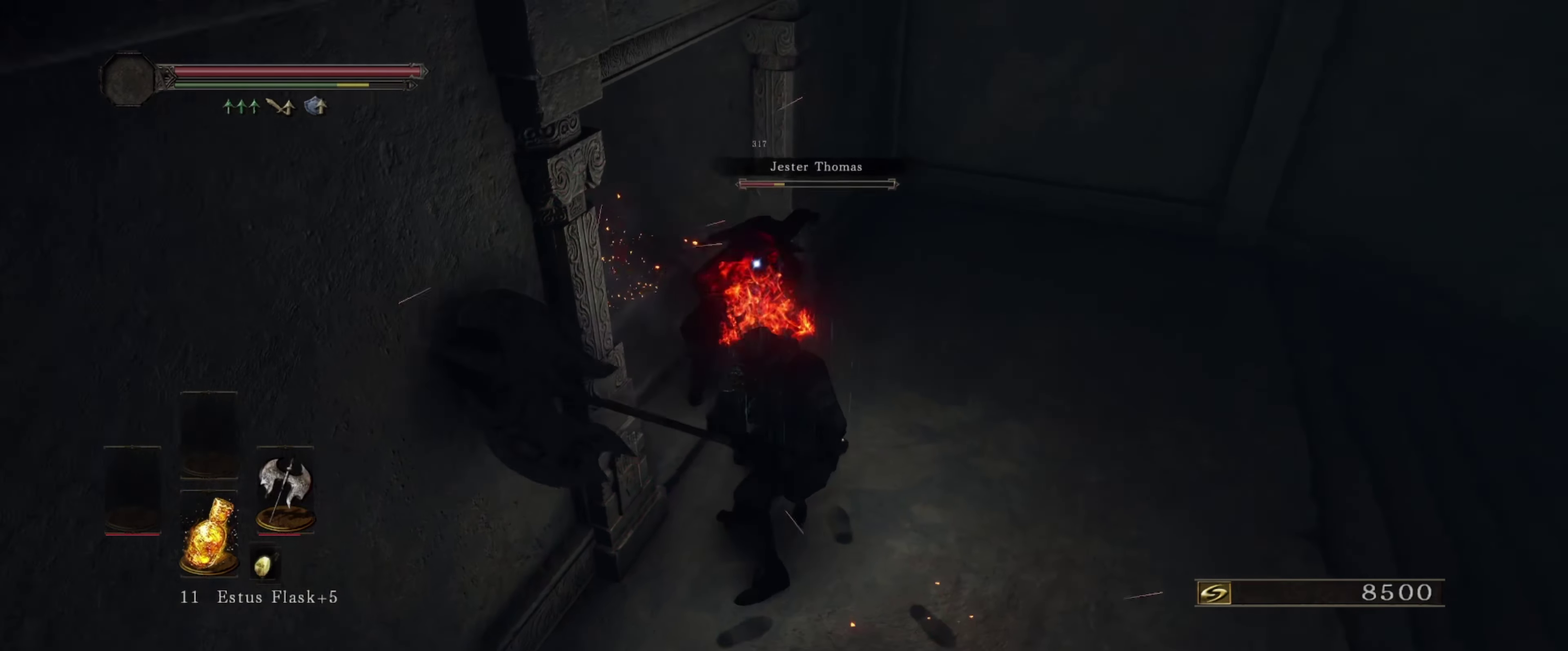
{"dt_ms": 300, "buttons": [], "left_stick": "center", "right_stick": "center", "events": []}
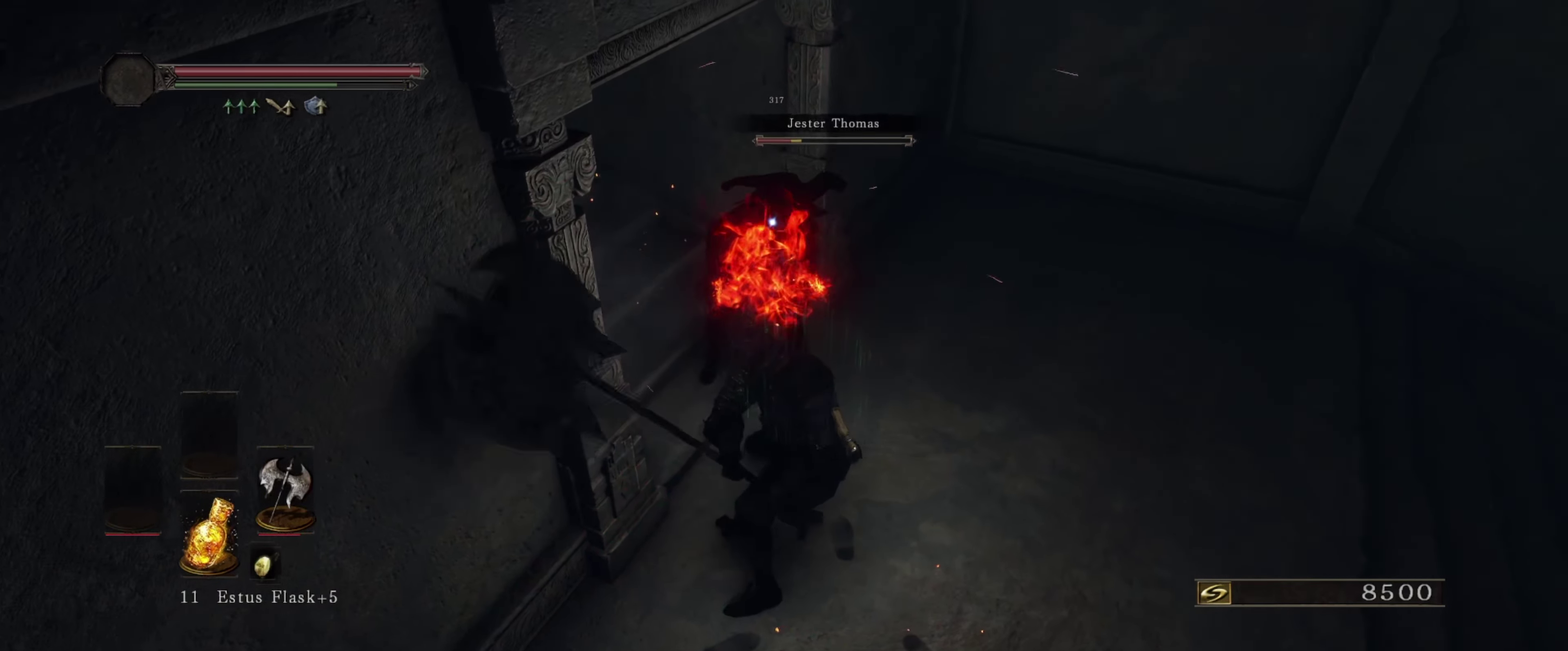
{"dt_ms": 700, "buttons": [], "left_stick": "center", "right_stick": "center", "events": []}
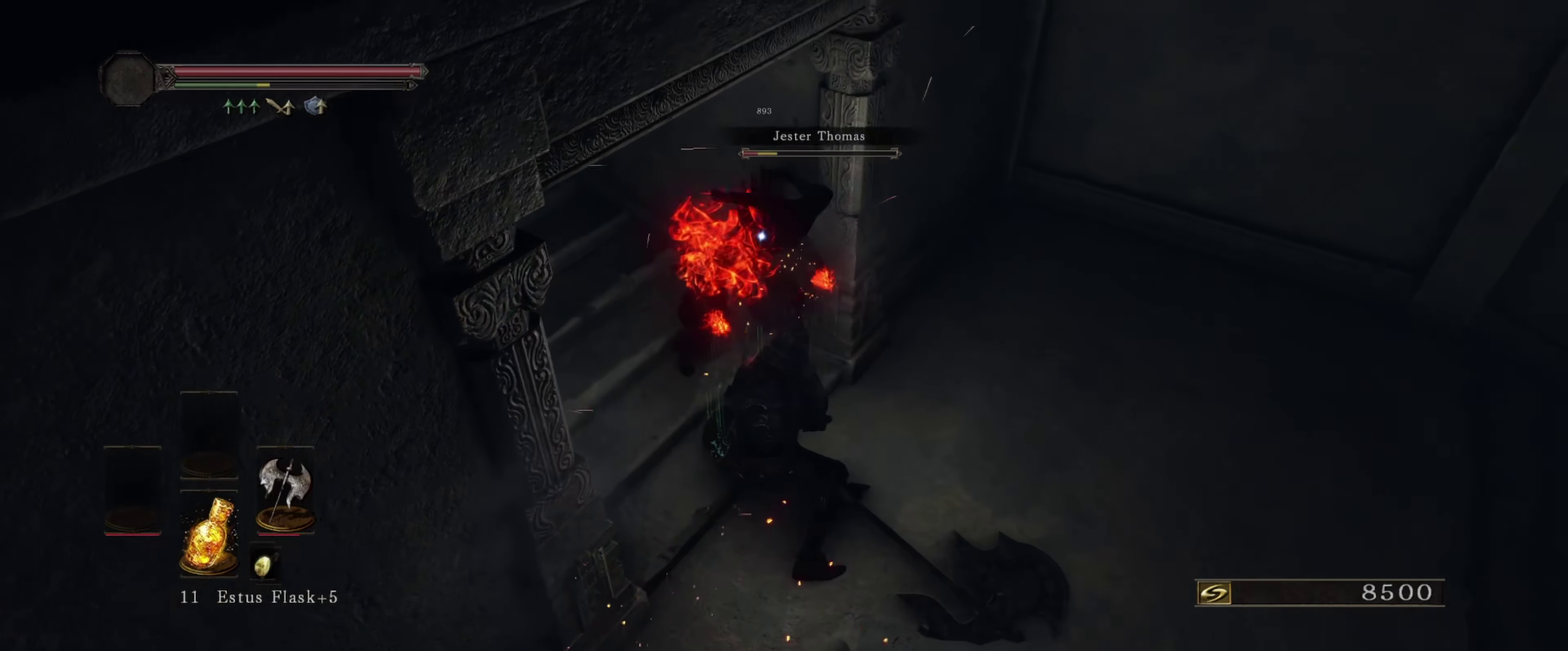
{"dt_ms": 700, "buttons": [], "left_stick": "center", "right_stick": "center", "events": []}
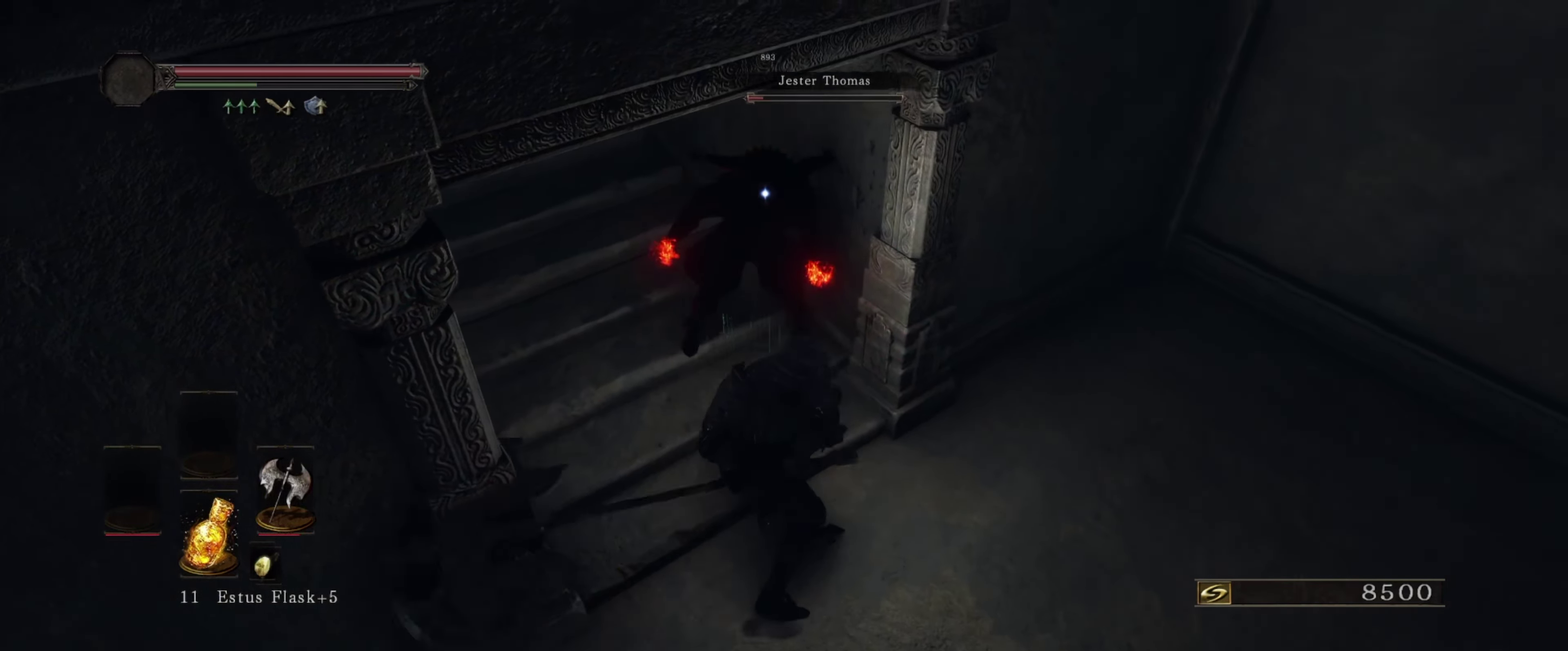
{"dt_ms": 300, "buttons": [], "left_stick": "center", "right_stick": "center", "events": []}
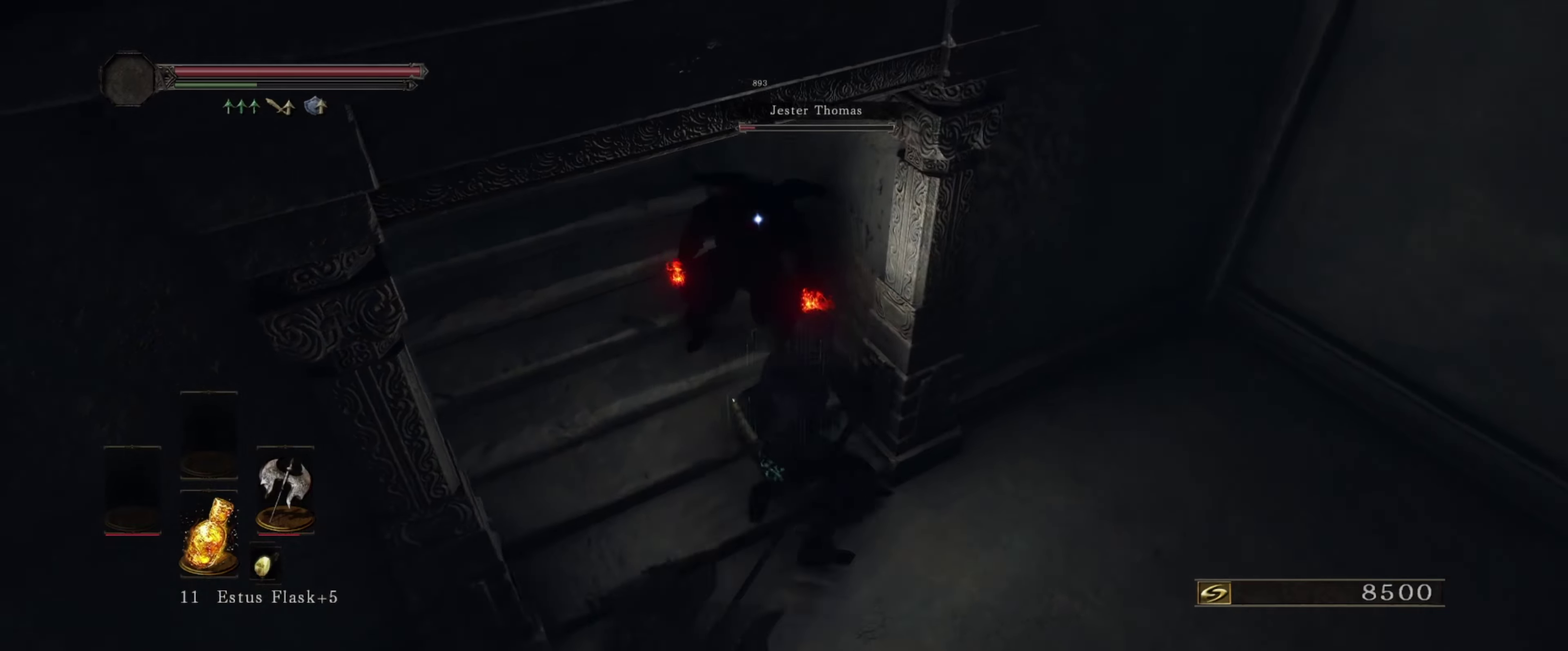
{"dt_ms": 500, "buttons": [], "left_stick": "center", "right_stick": "center", "events": []}
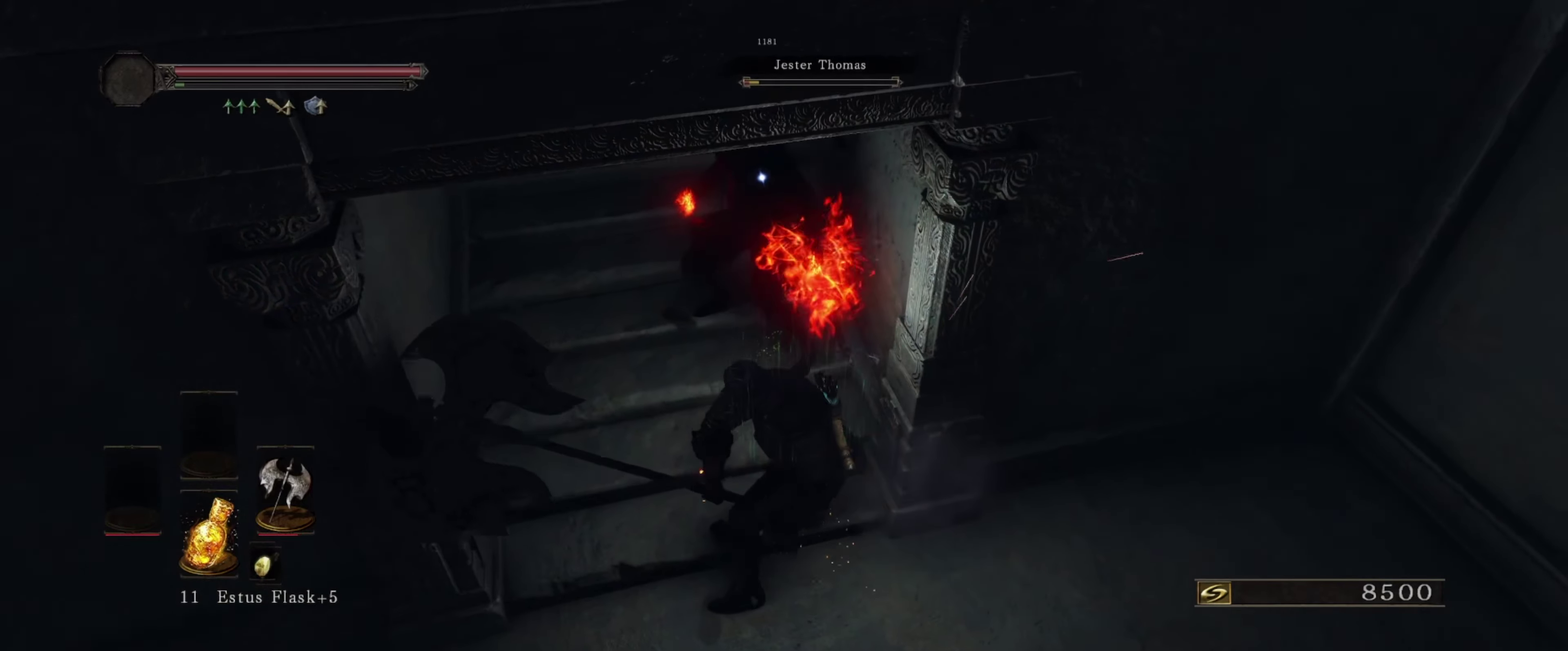
{"dt_ms": 500, "buttons": [], "left_stick": "center", "right_stick": "center", "events": []}
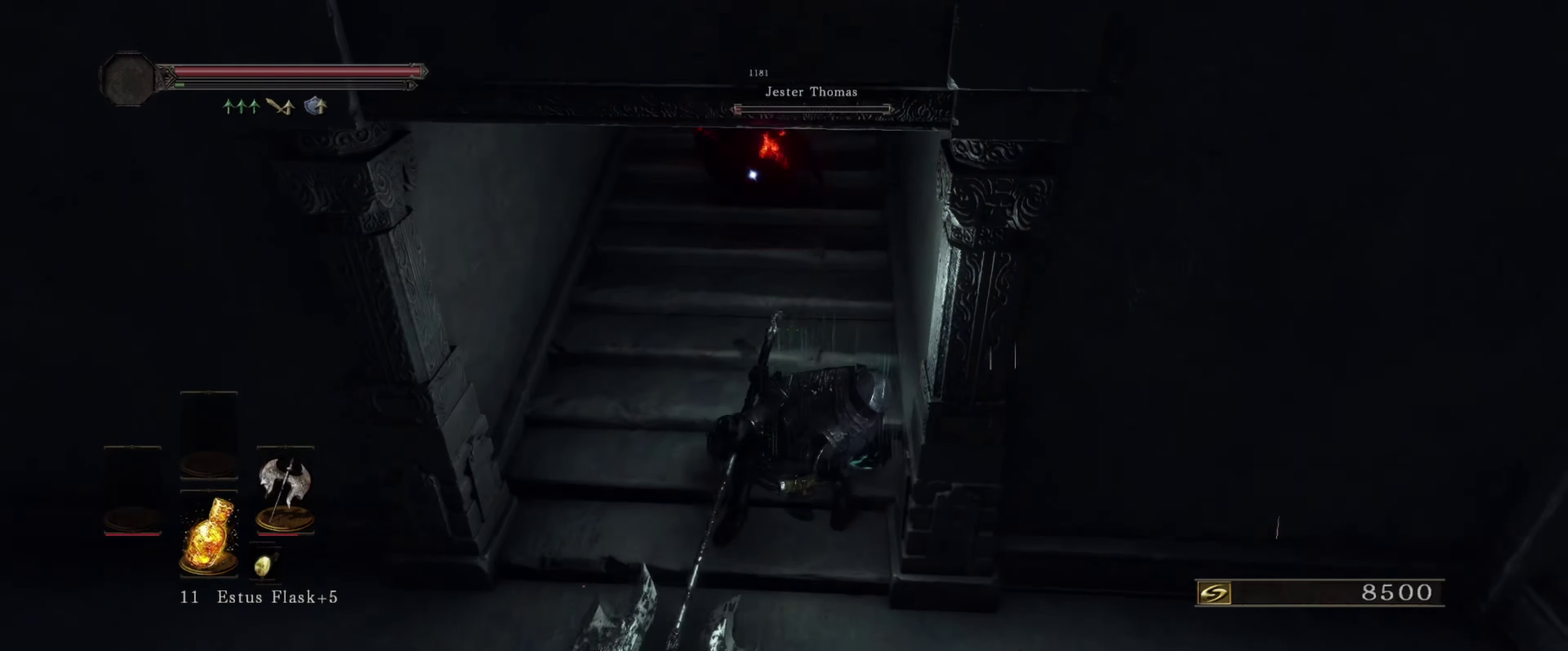
{"dt_ms": 500, "buttons": [], "left_stick": "center", "right_stick": "center", "events": []}